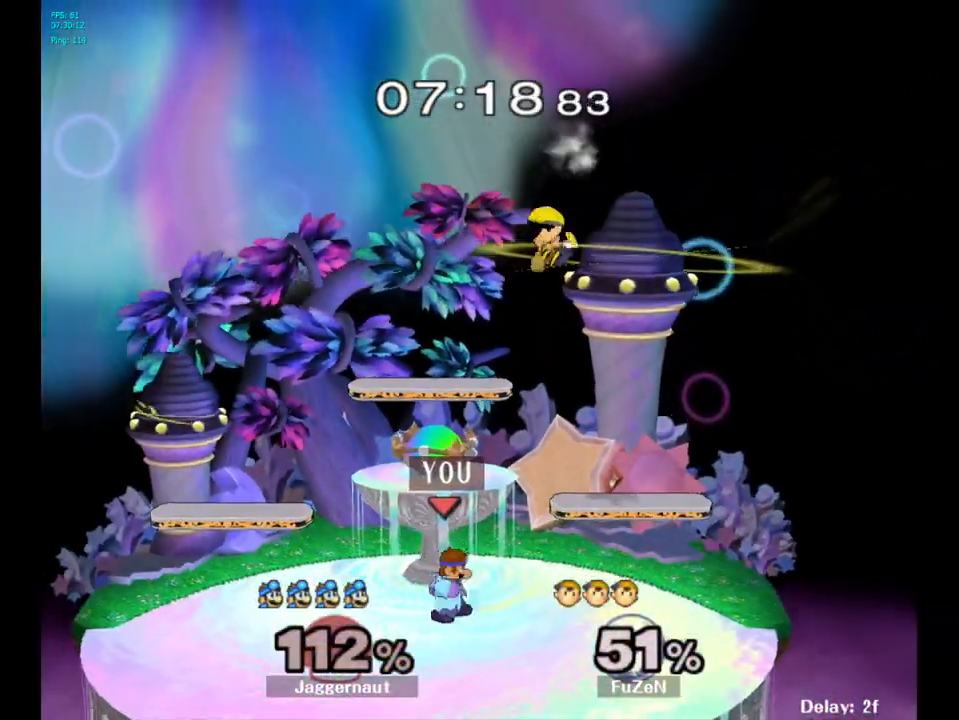
Gameplay with a controller (Nintendo layout); each line is a JSON object with the inputs held at the frame after it. "events" lists button and stick changes between this image and that frame as [ms after this image, input, new state], when the widget could be followed in between. Not read: L3 R3.
{"buttons": [], "left_stick": "left", "right_stick": "center", "events": [[150, "Y", "down"], [150, "left_stick", "up"], [283, "A", "down"], [317, "left_stick", "up-left"], [333, "Y", "up"], [483, "A", "up"], [483, "left_stick", "left"]]}
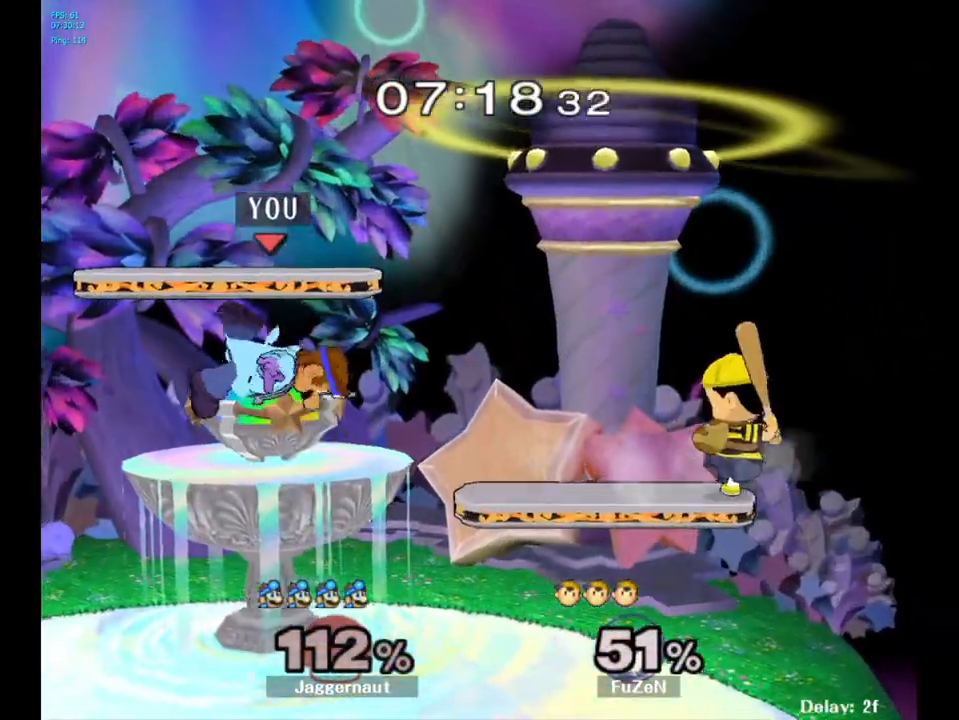
{"buttons": [], "left_stick": "center", "right_stick": "center", "events": [[133, "left_stick", "center"], [267, "left_stick", "left"], [400, "left_stick", "center"]]}
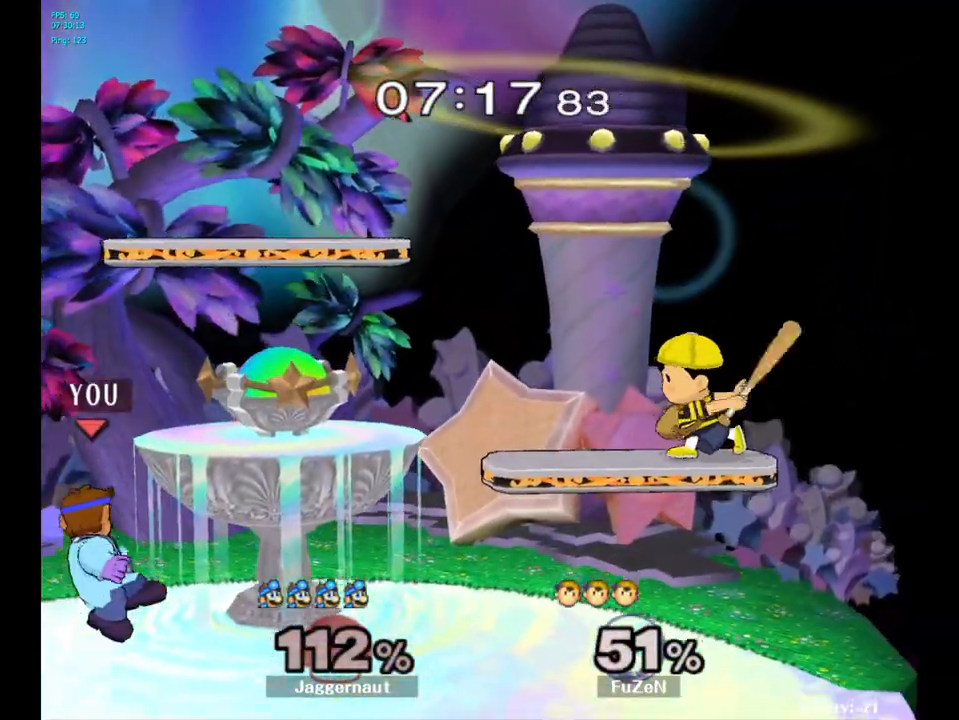
{"buttons": [], "left_stick": "center", "right_stick": "center", "events": [[100, "left_stick", "right"], [483, "left_stick", "center"]]}
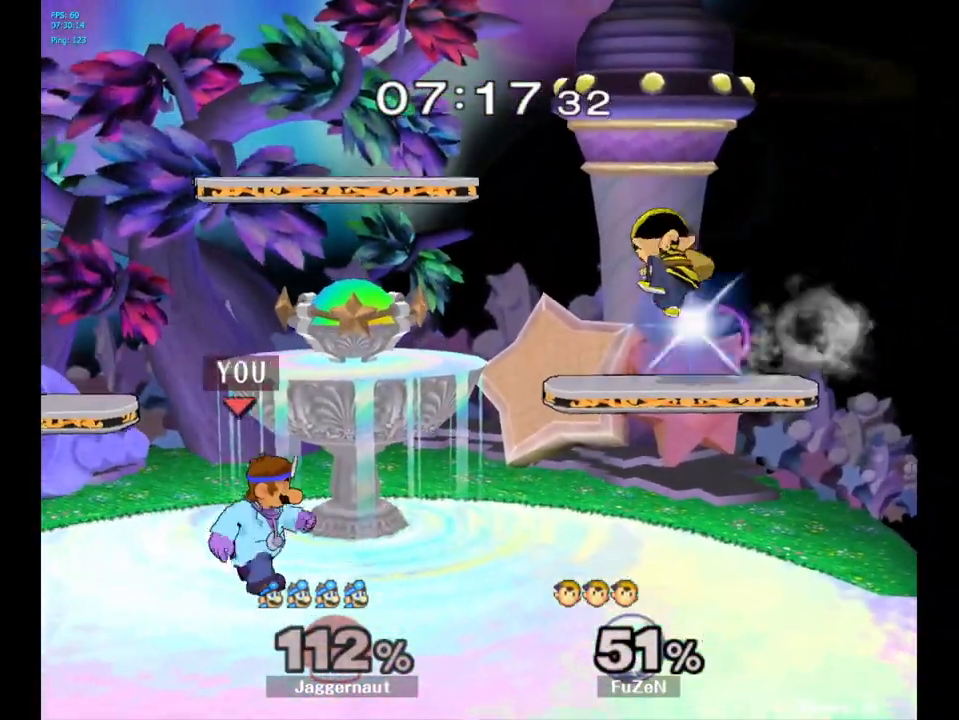
{"buttons": [], "left_stick": "center", "right_stick": "center", "events": [[67, "left_stick", "right"], [250, "Y", "down"], [250, "left_stick", "down-left"], [333, "R1", "down"], [417, "Y", "up"], [417, "left_stick", "center"], [450, "R1", "up"]]}
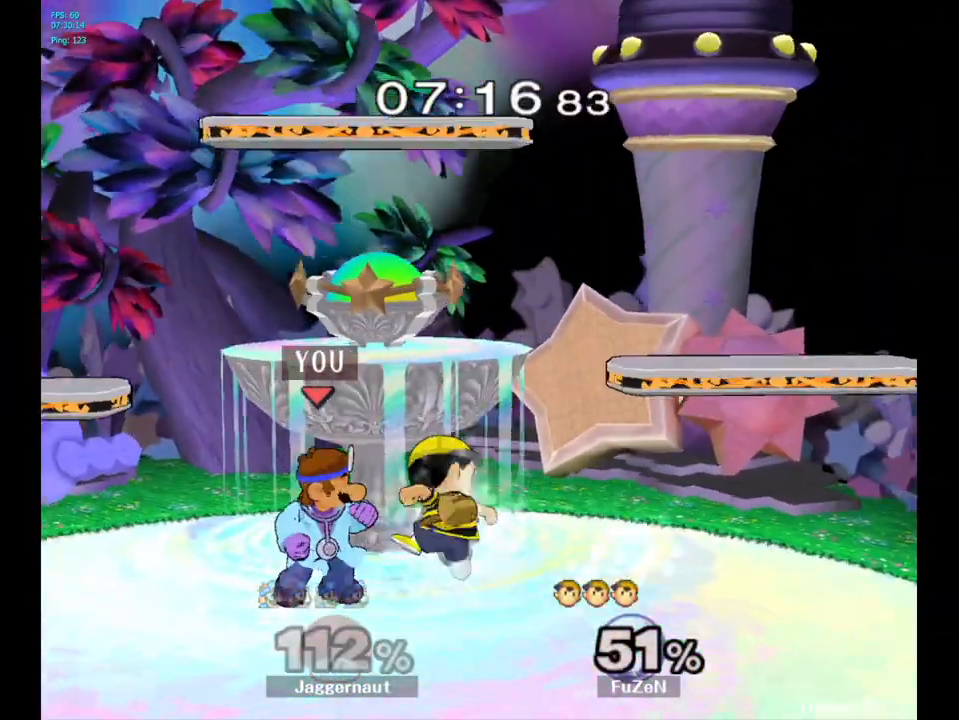
{"buttons": [], "left_stick": "center", "right_stick": "center", "events": [[67, "A", "down"], [167, "A", "up"], [400, "Z", "down"], [500, "Z", "up"]]}
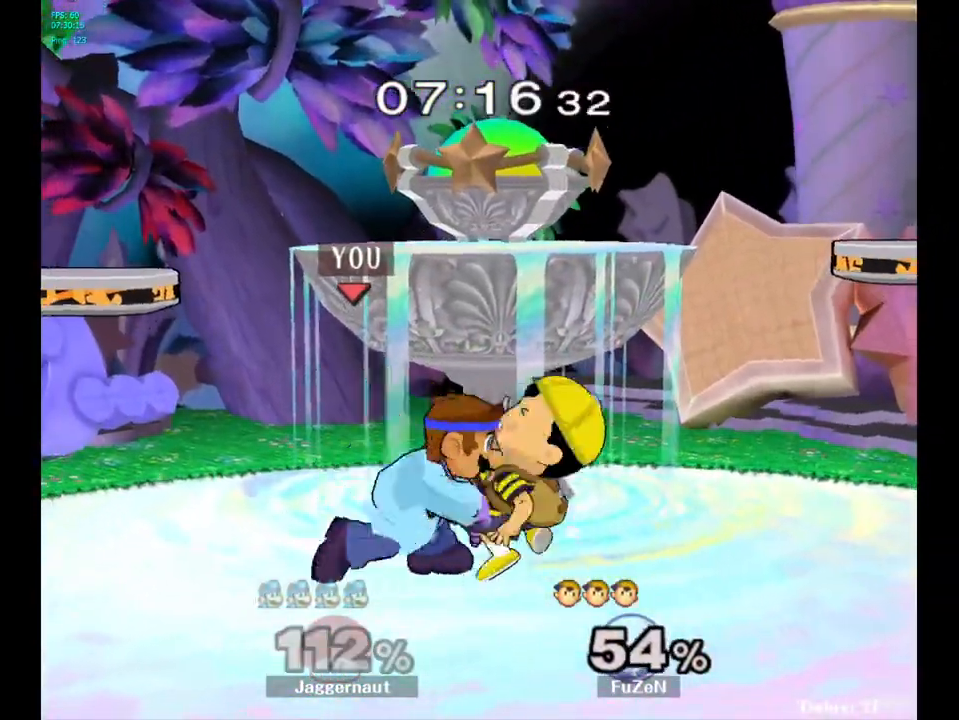
{"buttons": [], "left_stick": "center", "right_stick": "center", "events": [[100, "left_stick", "down"], [300, "left_stick", "center"]]}
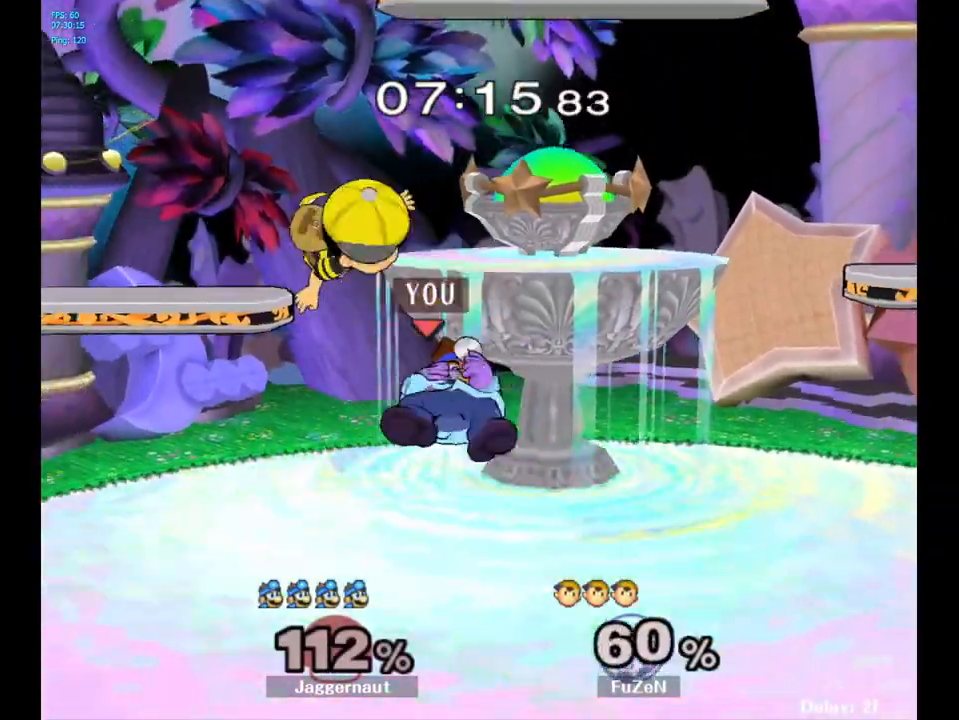
{"buttons": ["A"], "left_stick": "right", "right_stick": "center", "events": [[250, "left_stick", "up-left"], [283, "Y", "down"], [333, "left_stick", "left"], [367, "A", "down"], [467, "Y", "up"], [500, "left_stick", "right"]]}
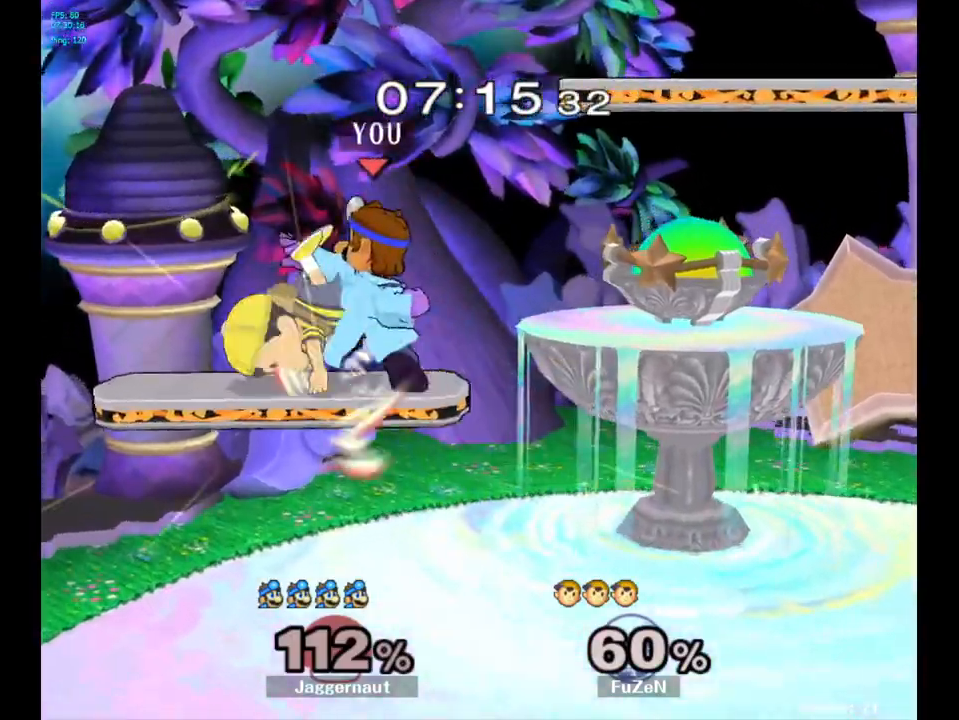
{"buttons": [], "left_stick": "down-left", "right_stick": "center", "events": [[50, "A", "up"], [483, "left_stick", "down-left"]]}
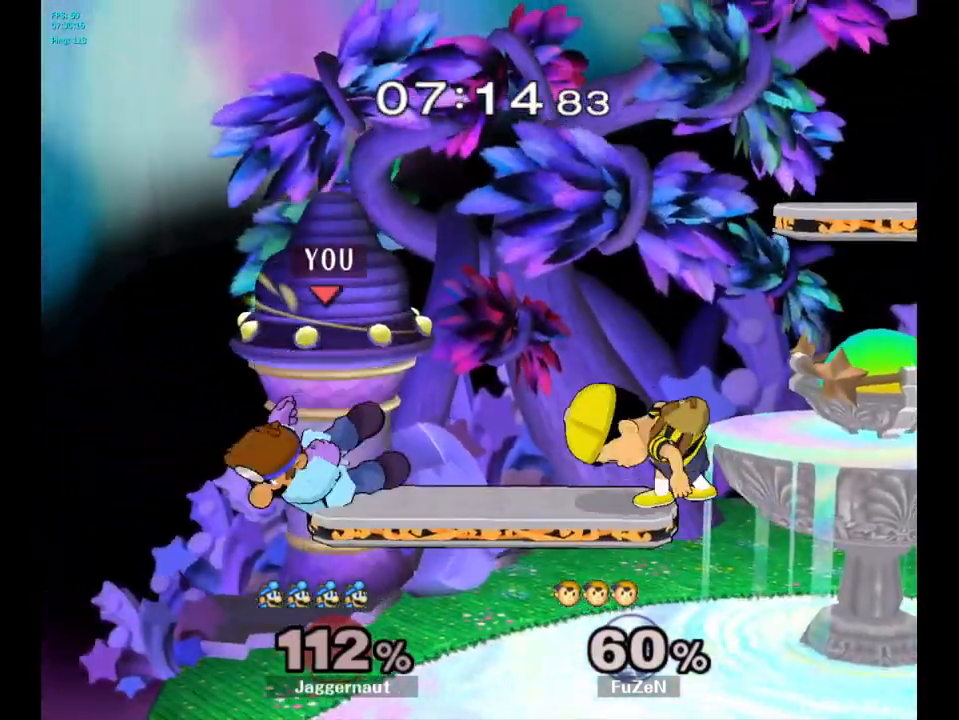
{"buttons": [], "left_stick": "center", "right_stick": "center", "events": [[183, "left_stick", "down-right"], [233, "left_stick", "center"]]}
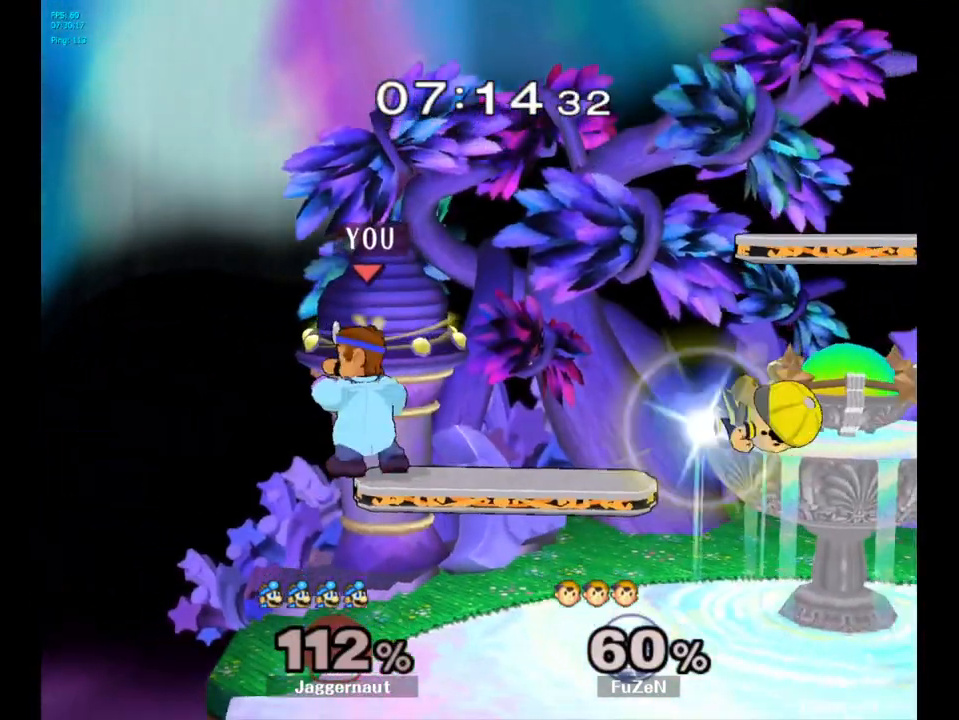
{"buttons": [], "left_stick": "right", "right_stick": "center", "events": [[217, "Y", "down"], [283, "left_stick", "right"], [433, "Y", "up"]]}
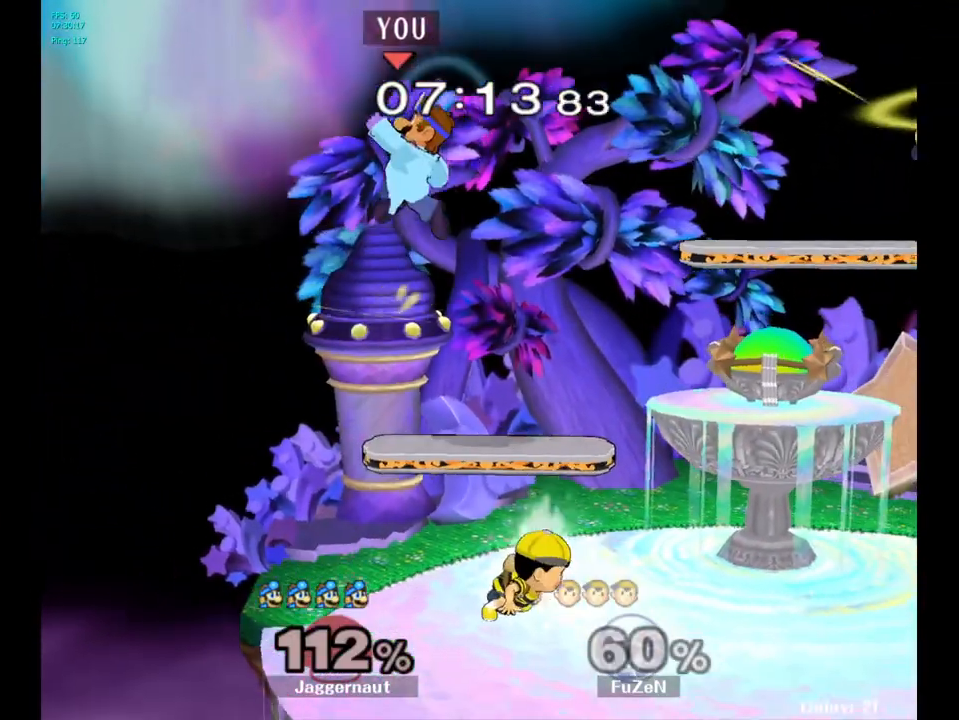
{"buttons": [], "left_stick": "right", "right_stick": "center", "events": [[233, "right_stick", "down"], [267, "left_stick", "left"], [333, "left_stick", "down"], [400, "right_stick", "center"], [433, "left_stick", "right"]]}
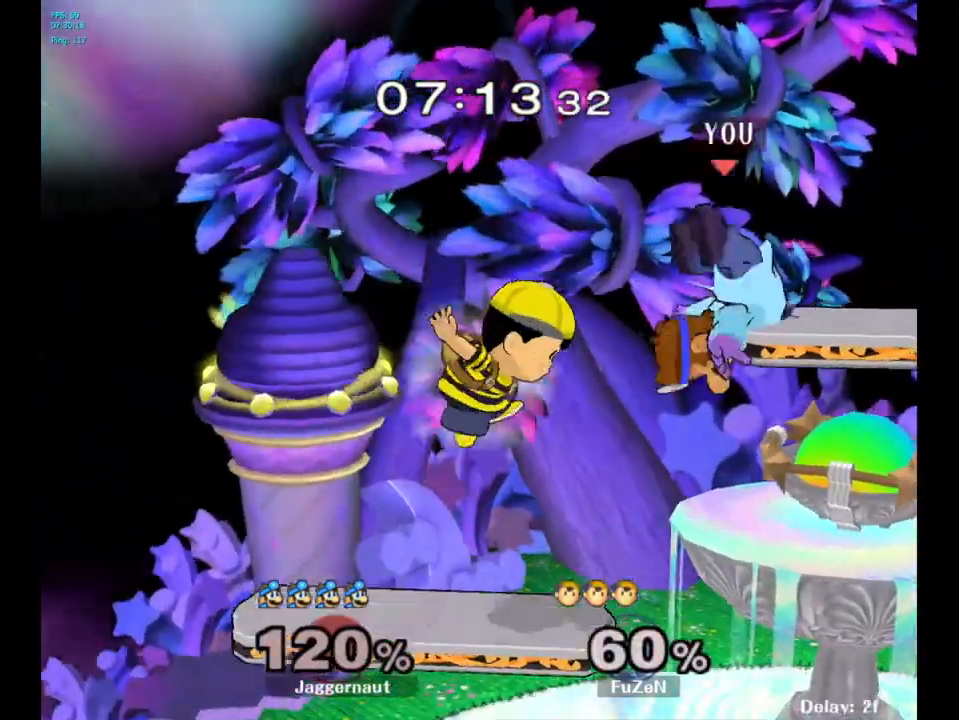
{"buttons": [], "left_stick": "left", "right_stick": "center", "events": [[283, "left_stick", "center"], [483, "left_stick", "left"]]}
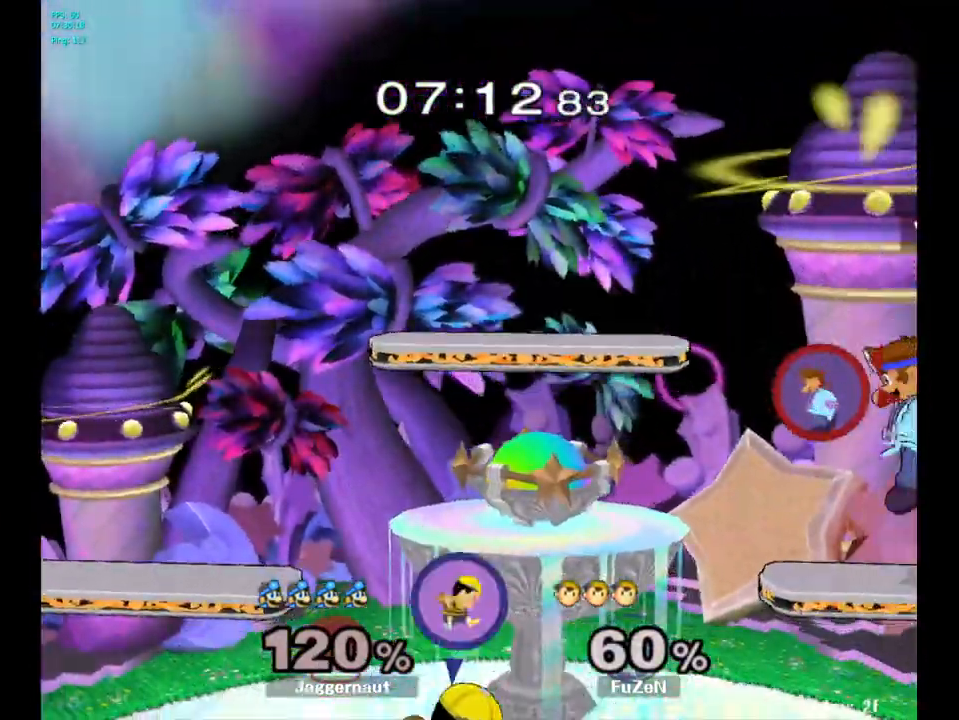
{"buttons": [], "left_stick": "left", "right_stick": "center", "events": [[150, "left_stick", "center"], [417, "Y", "down"], [417, "left_stick", "left"], [450, "Y", "up"]]}
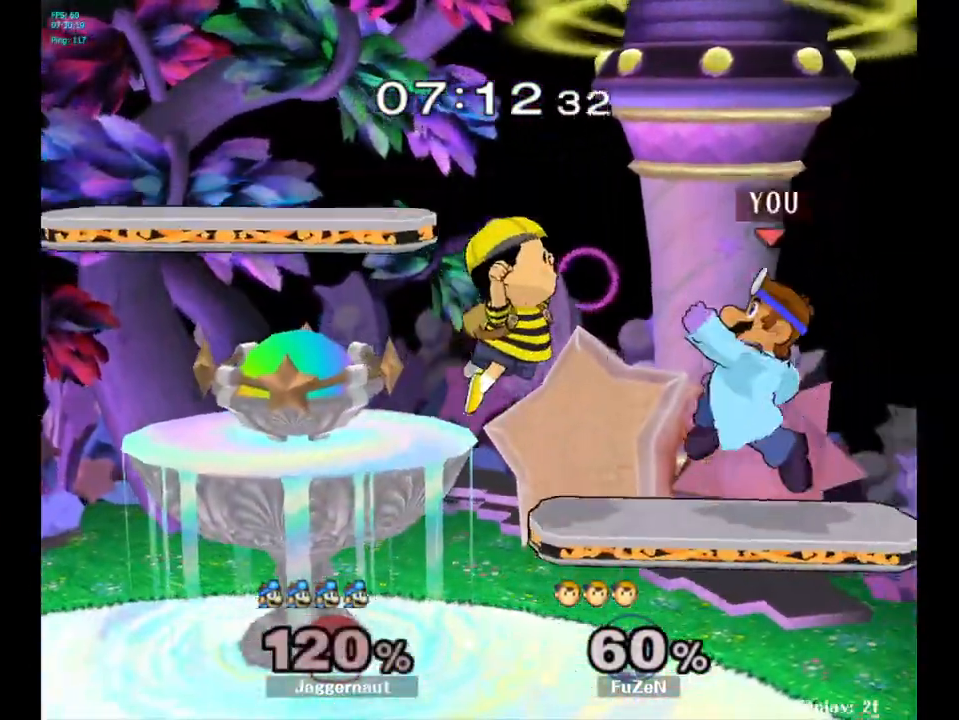
{"buttons": ["R1"], "left_stick": "down-left", "right_stick": "center", "events": [[33, "left_stick", "center"], [300, "left_stick", "down-left"], [367, "R1", "down"]]}
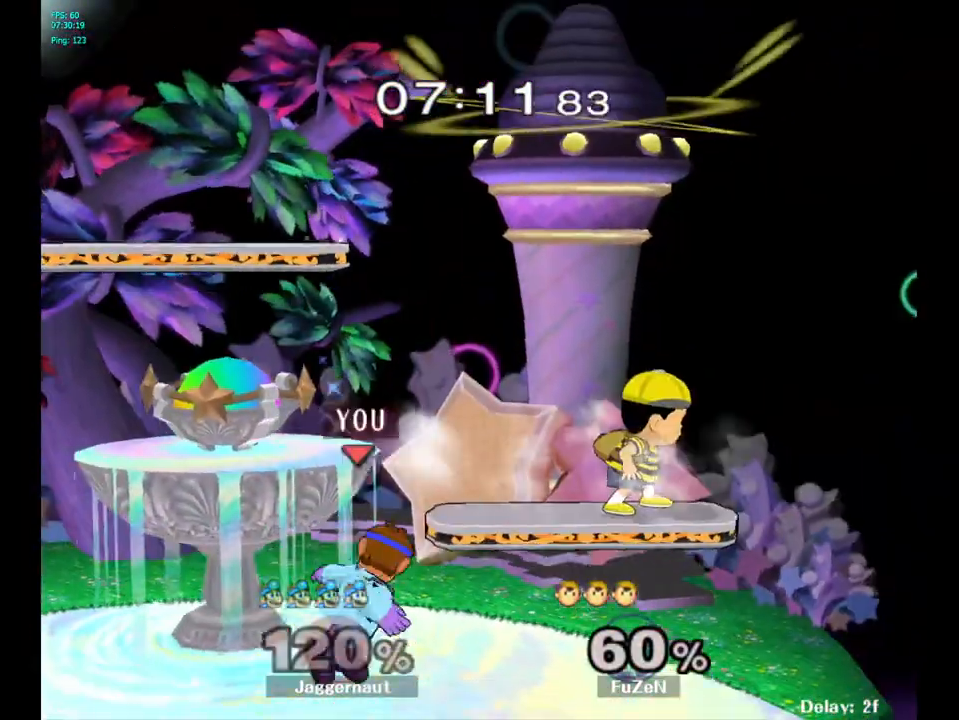
{"buttons": [], "left_stick": "center", "right_stick": "center", "events": [[33, "R1", "up"], [50, "left_stick", "center"]]}
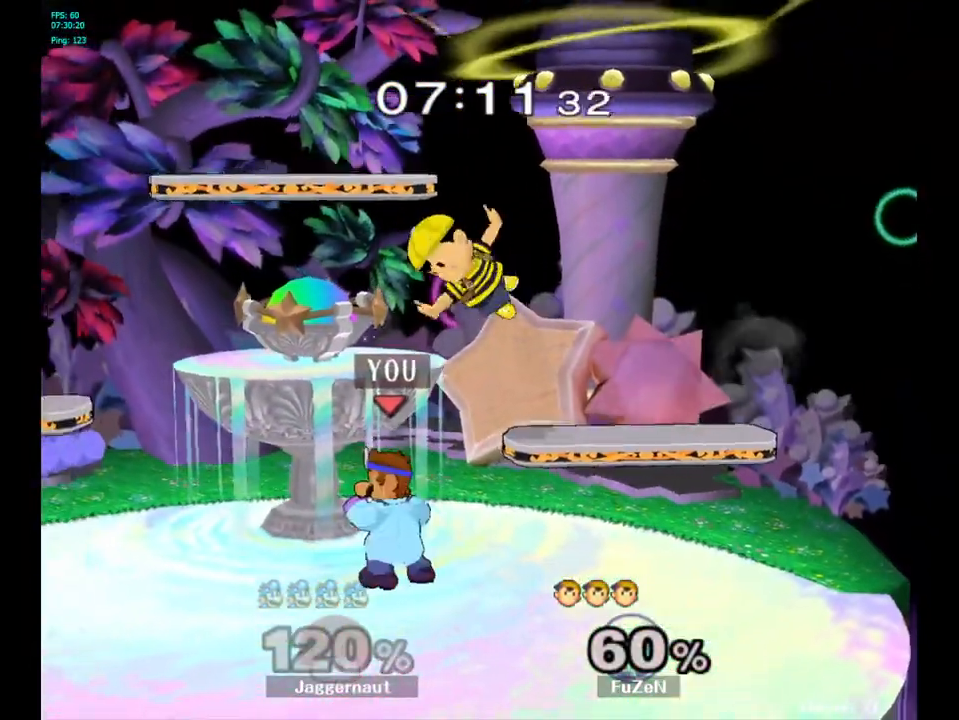
{"buttons": [], "left_stick": "left", "right_stick": "center", "events": [[350, "left_stick", "right"], [467, "left_stick", "left"]]}
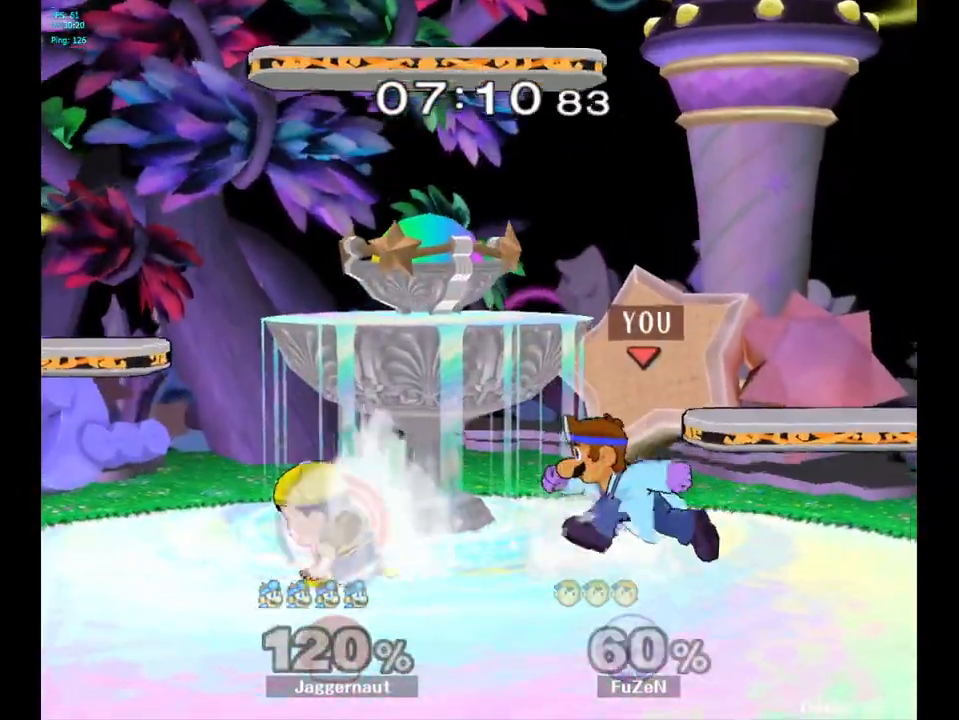
{"buttons": [], "left_stick": "center", "right_stick": "center", "events": [[83, "A", "down"], [100, "left_stick", "center"], [183, "A", "up"]]}
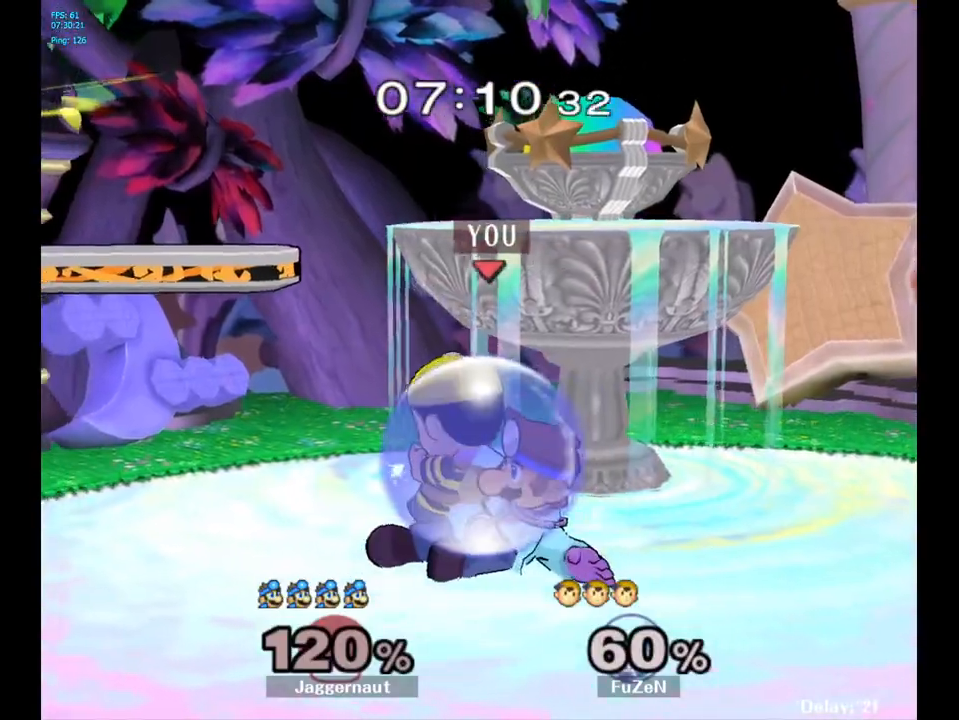
{"buttons": ["A", "R1"], "left_stick": "center", "right_stick": "center", "events": [[83, "R1", "down"], [483, "A", "down"]]}
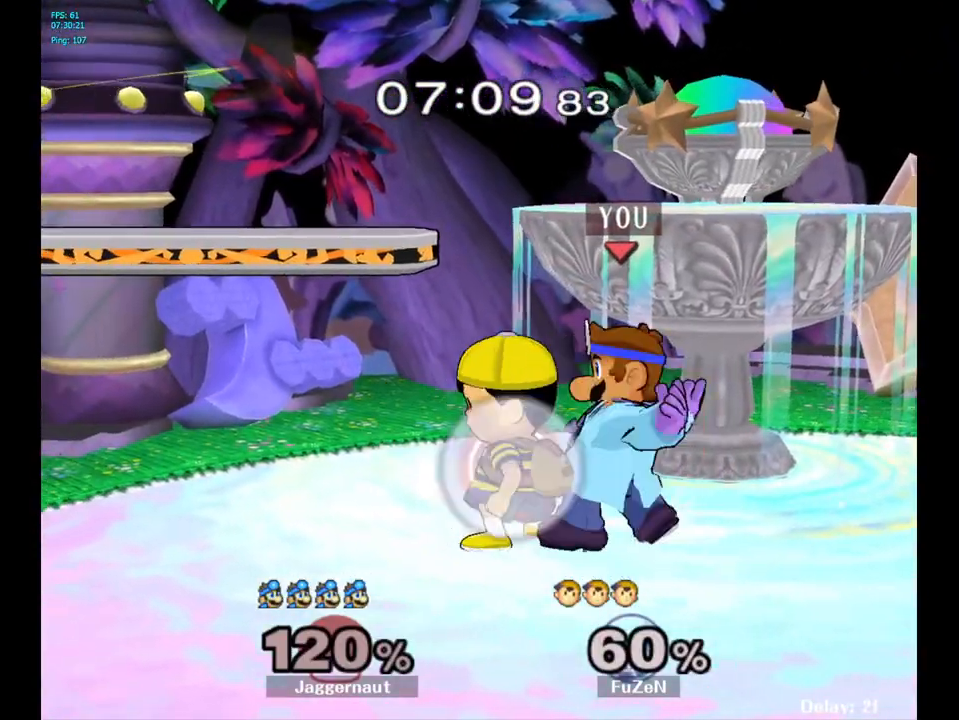
{"buttons": [], "left_stick": "center", "right_stick": "center", "events": [[117, "A", "up"], [200, "R1", "up"], [250, "left_stick", "down"], [467, "left_stick", "center"]]}
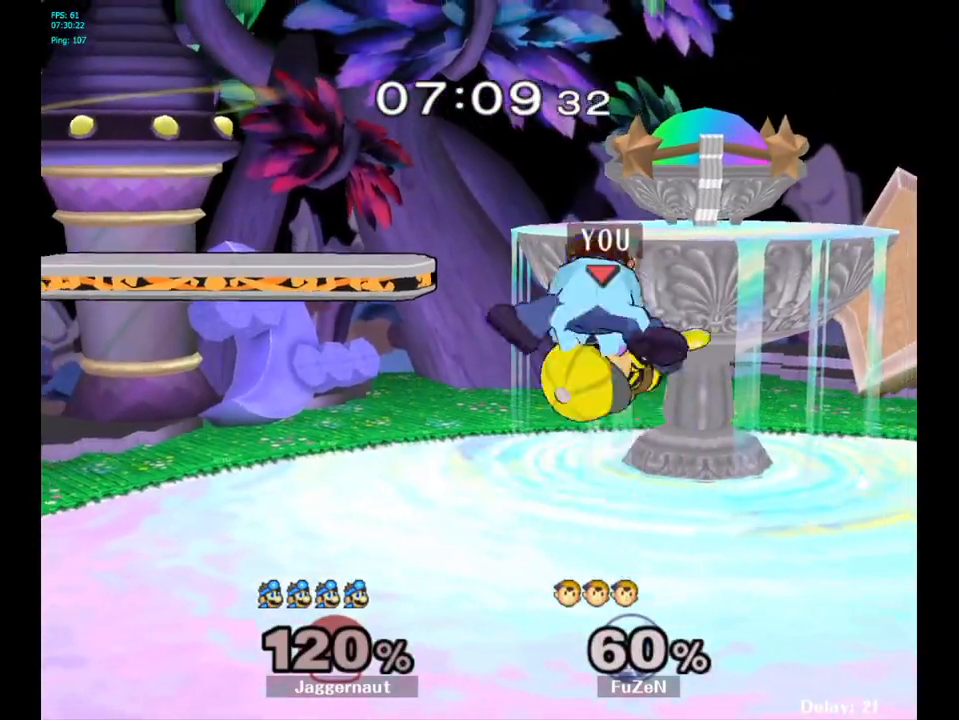
{"buttons": ["Y"], "left_stick": "up", "right_stick": "center", "events": [[400, "left_stick", "up"], [467, "Y", "down"]]}
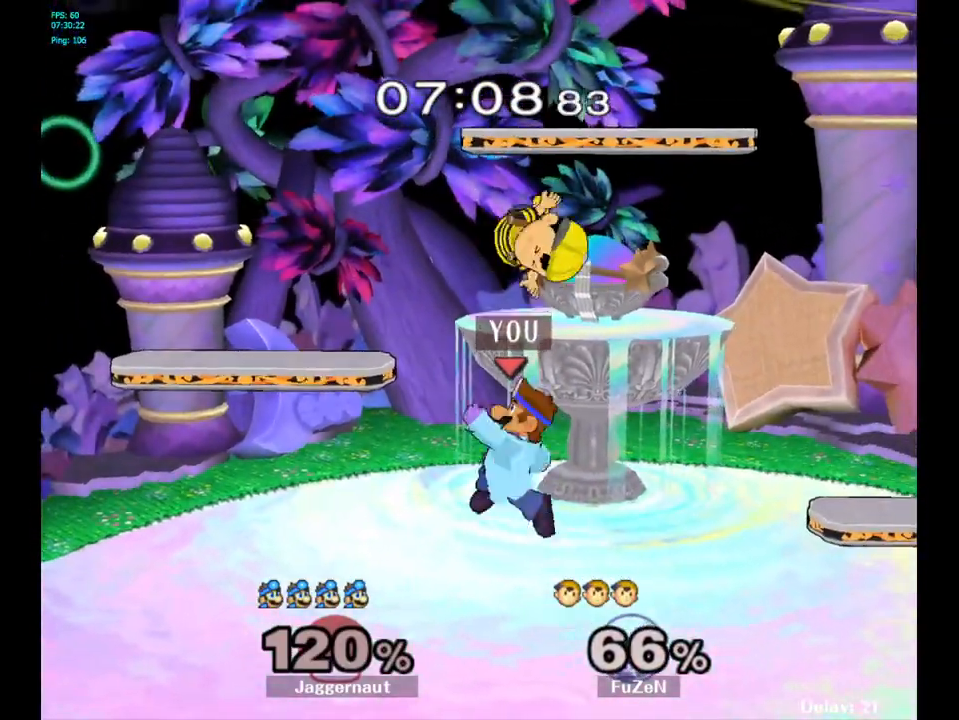
{"buttons": [], "left_stick": "up-right", "right_stick": "center", "events": [[33, "A", "down"], [150, "Y", "up"], [150, "left_stick", "up-right"], [200, "A", "up"]]}
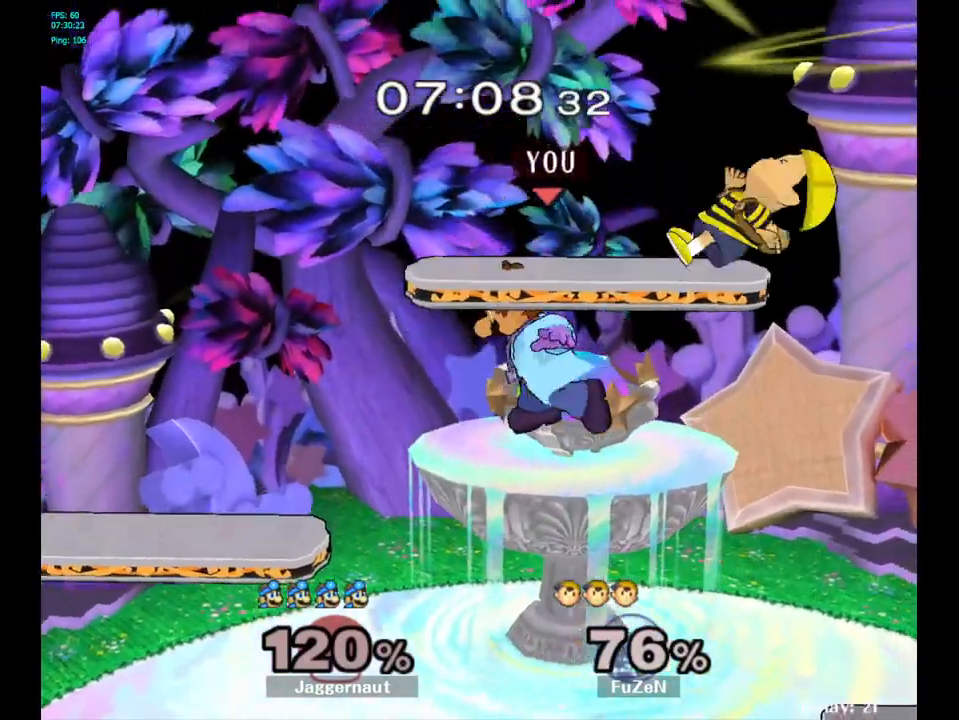
{"buttons": ["R1"], "left_stick": "down", "right_stick": "center", "events": [[417, "left_stick", "down"], [433, "R1", "down"]]}
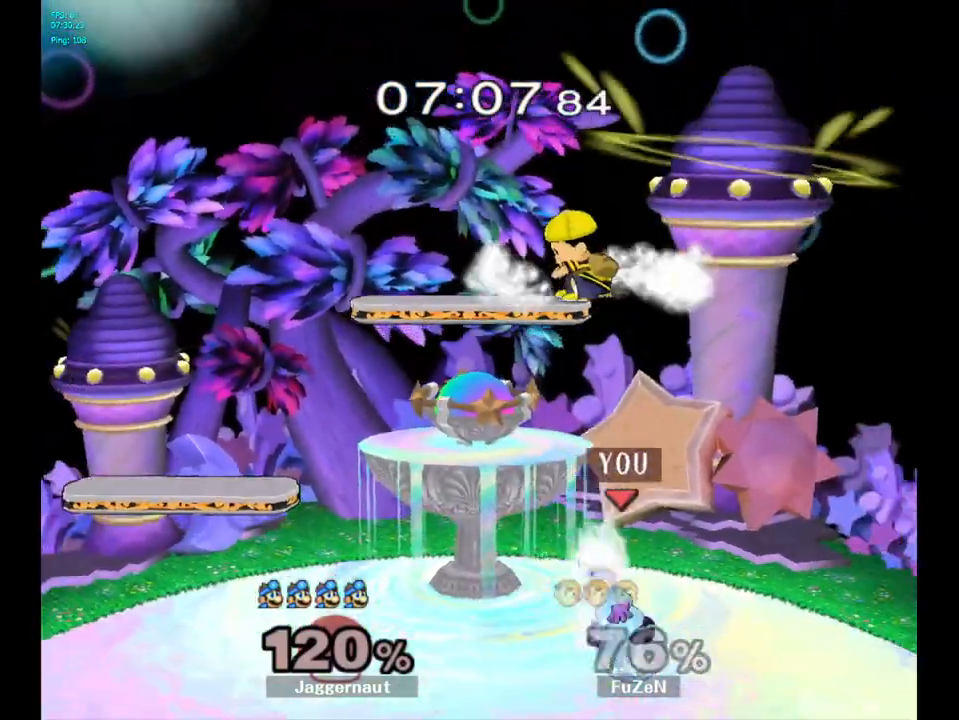
{"buttons": ["A", "Y"], "left_stick": "up", "right_stick": "center", "events": [[50, "R1", "up"], [83, "left_stick", "center"], [267, "left_stick", "up"], [317, "Y", "down"], [333, "Y", "up"], [350, "Y", "down"], [433, "A", "down"]]}
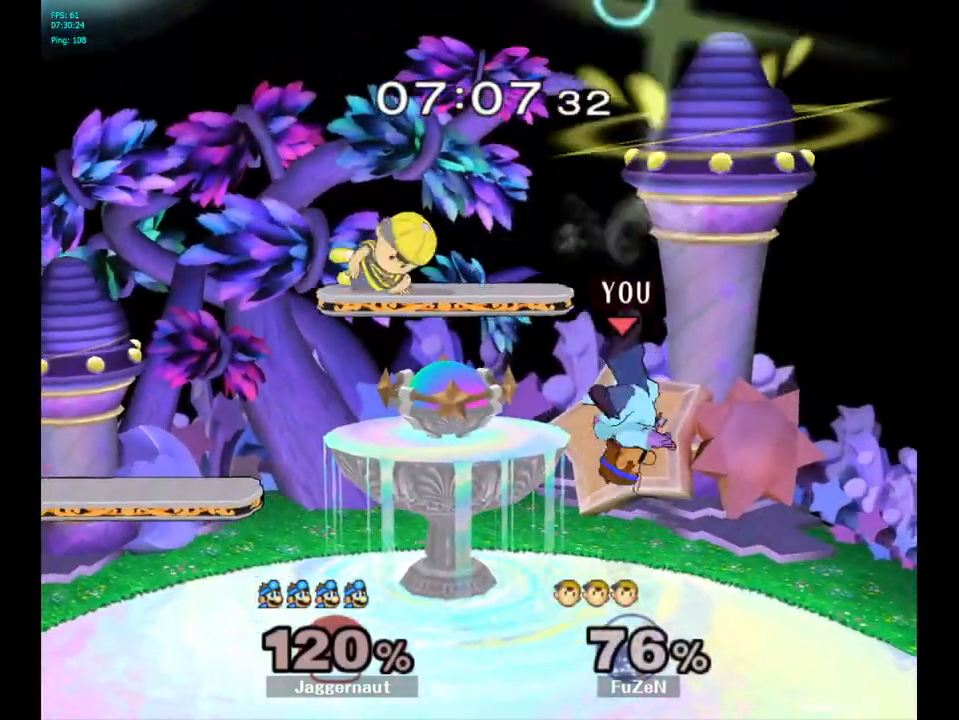
{"buttons": [], "left_stick": "center", "right_stick": "center", "events": [[83, "Y", "up"], [100, "A", "up"], [100, "left_stick", "up-left"], [383, "left_stick", "center"]]}
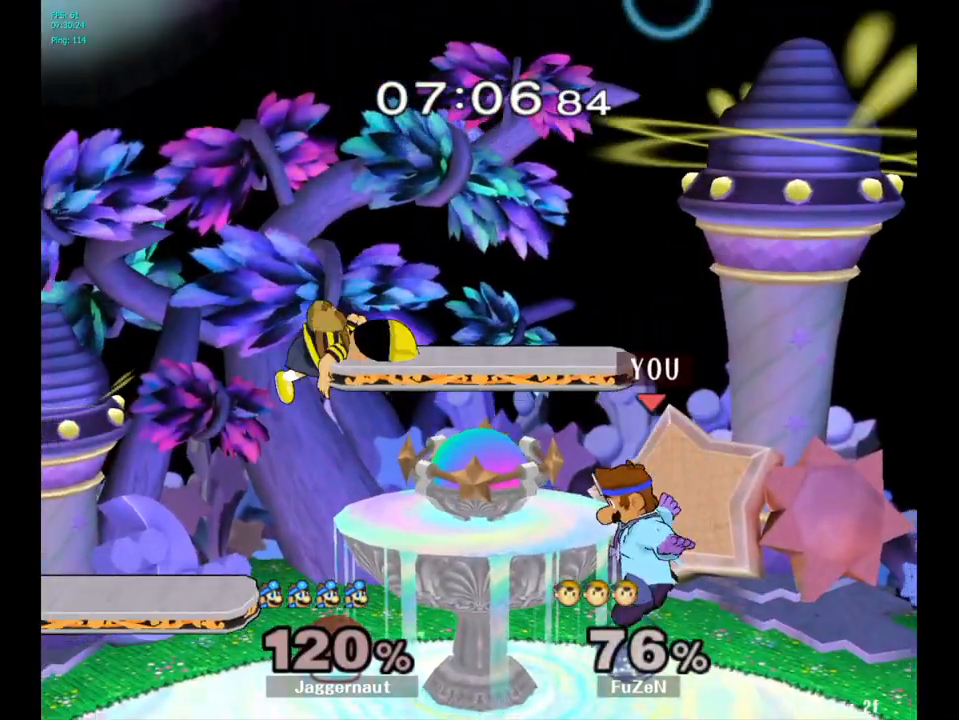
{"buttons": [], "left_stick": "right", "right_stick": "center", "events": [[117, "left_stick", "left"], [133, "Y", "down"], [233, "A", "down"], [283, "Y", "up"], [317, "left_stick", "right"], [367, "A", "up"]]}
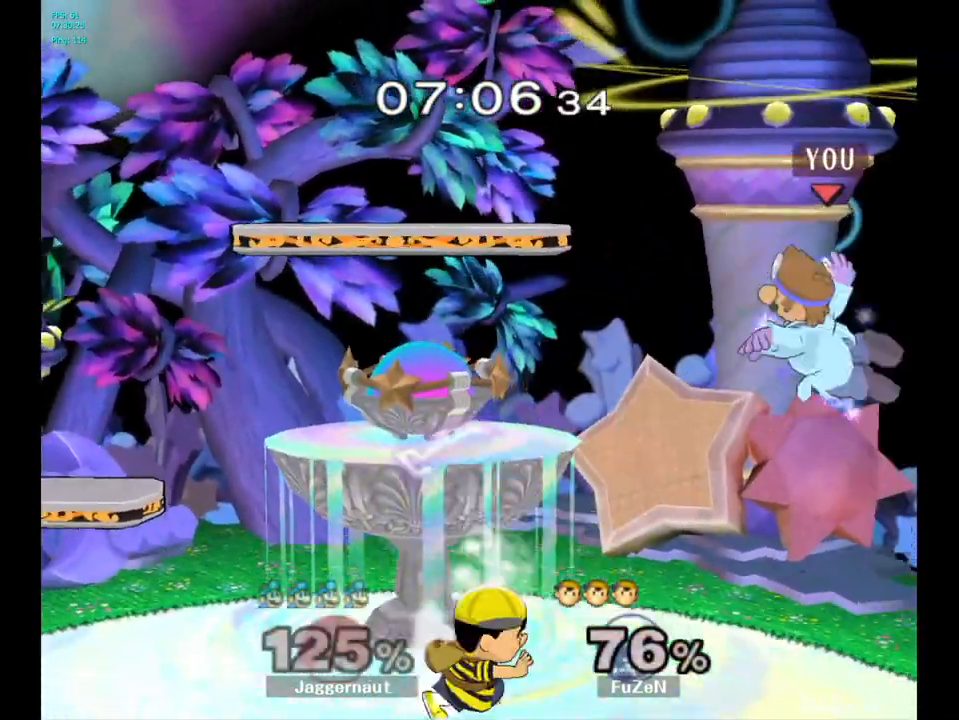
{"buttons": [], "left_stick": "center", "right_stick": "center", "events": [[100, "left_stick", "center"]]}
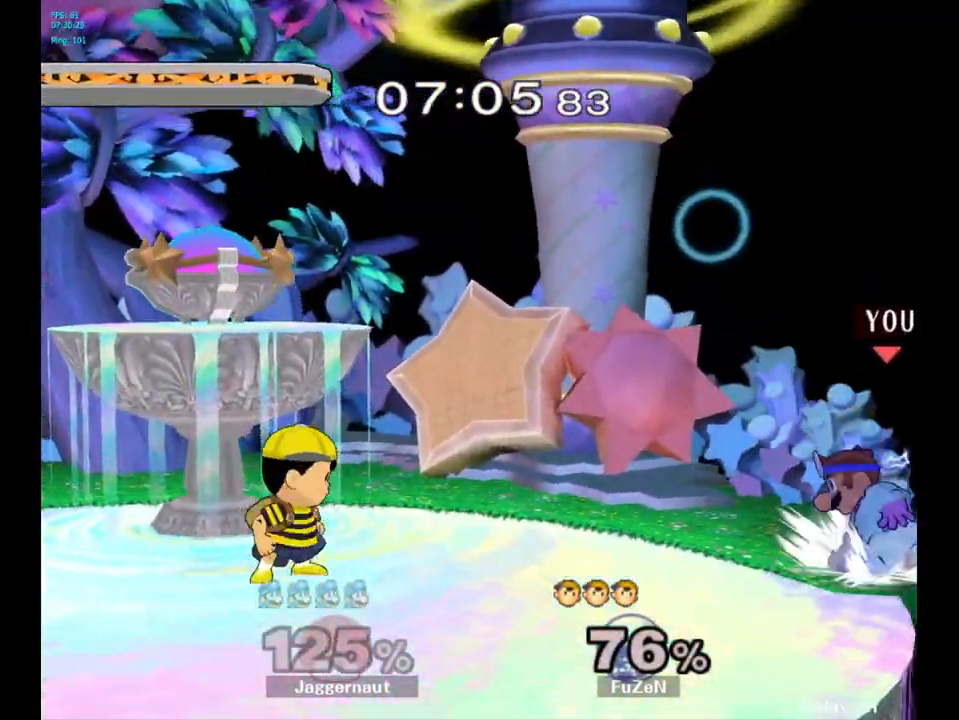
{"buttons": [], "left_stick": "center", "right_stick": "center", "events": [[83, "left_stick", "left"], [150, "Y", "down"], [167, "Y", "up"], [200, "left_stick", "center"], [367, "right_stick", "left"], [417, "right_stick", "center"]]}
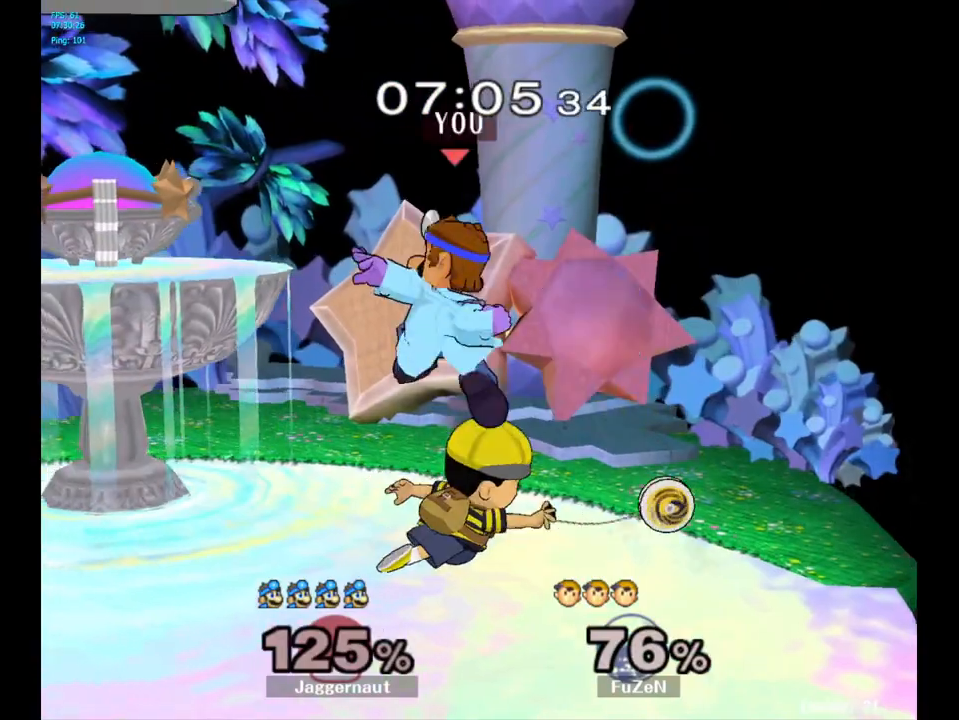
{"buttons": ["R1"], "left_stick": "center", "right_stick": "center", "events": [[67, "left_stick", "down"], [150, "R1", "down"], [150, "left_stick", "down-left"], [300, "left_stick", "center"]]}
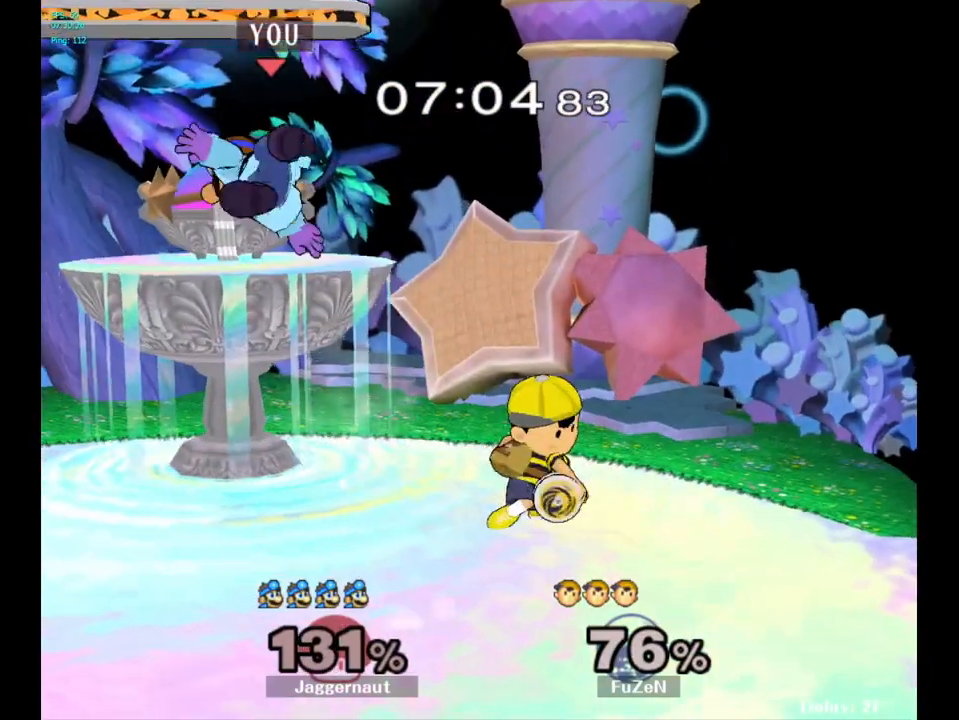
{"buttons": [], "left_stick": "center", "right_stick": "center", "events": [[117, "R1", "up"]]}
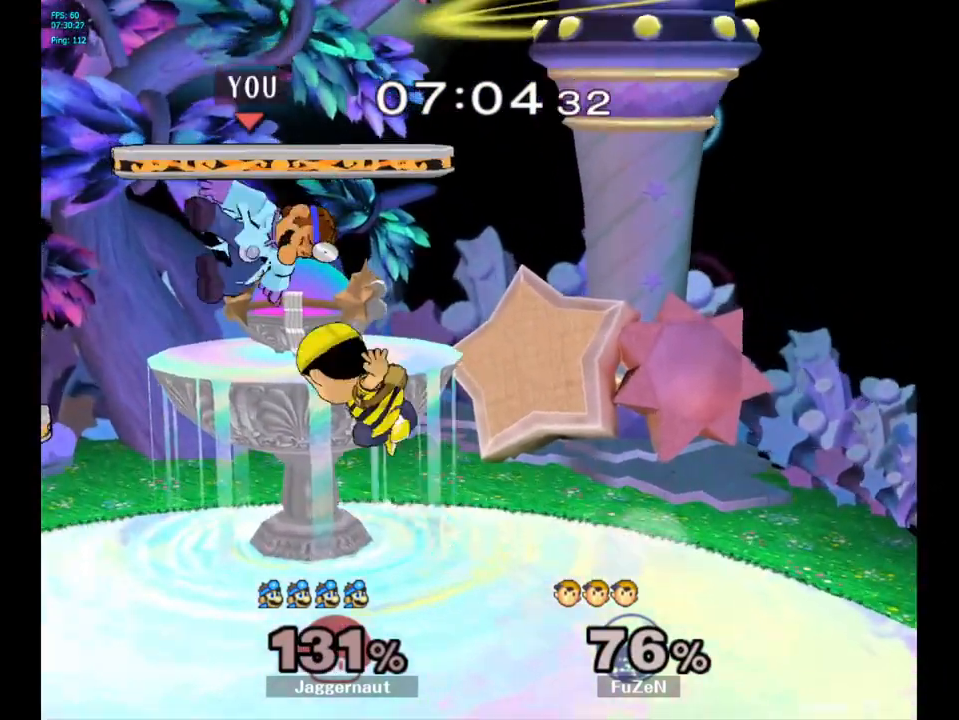
{"buttons": [], "left_stick": "center", "right_stick": "center", "events": [[50, "Y", "down"], [183, "left_stick", "down"], [250, "R1", "down"], [333, "Y", "up"], [400, "R1", "up"], [433, "left_stick", "center"]]}
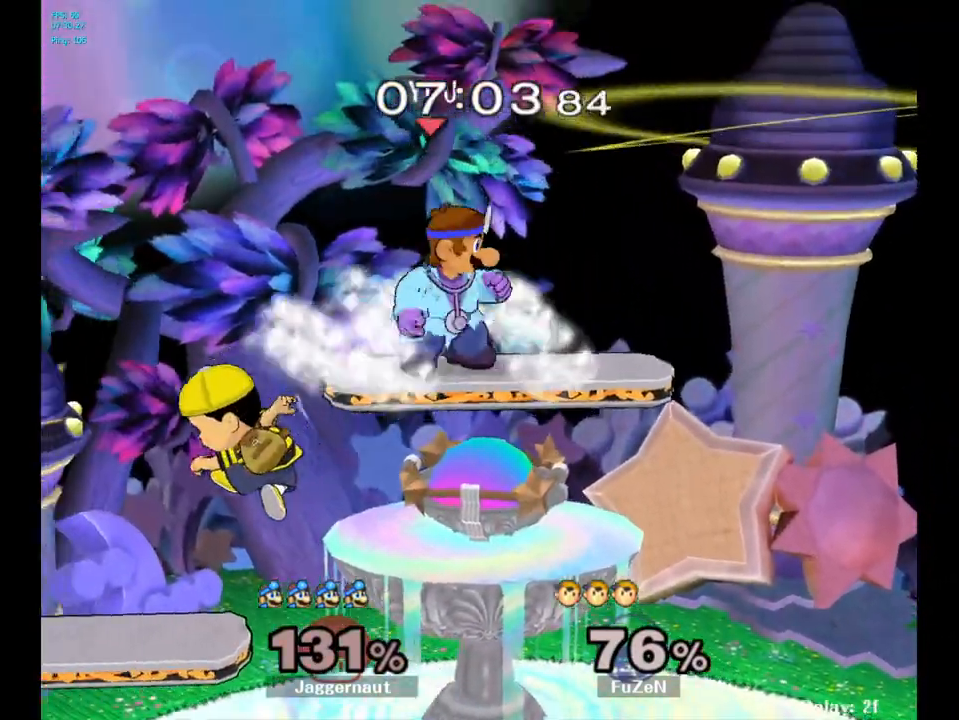
{"buttons": [], "left_stick": "center", "right_stick": "center", "events": [[50, "left_stick", "down"], [167, "left_stick", "down-left"], [200, "right_stick", "left"], [267, "left_stick", "left"], [333, "right_stick", "center"], [483, "left_stick", "center"]]}